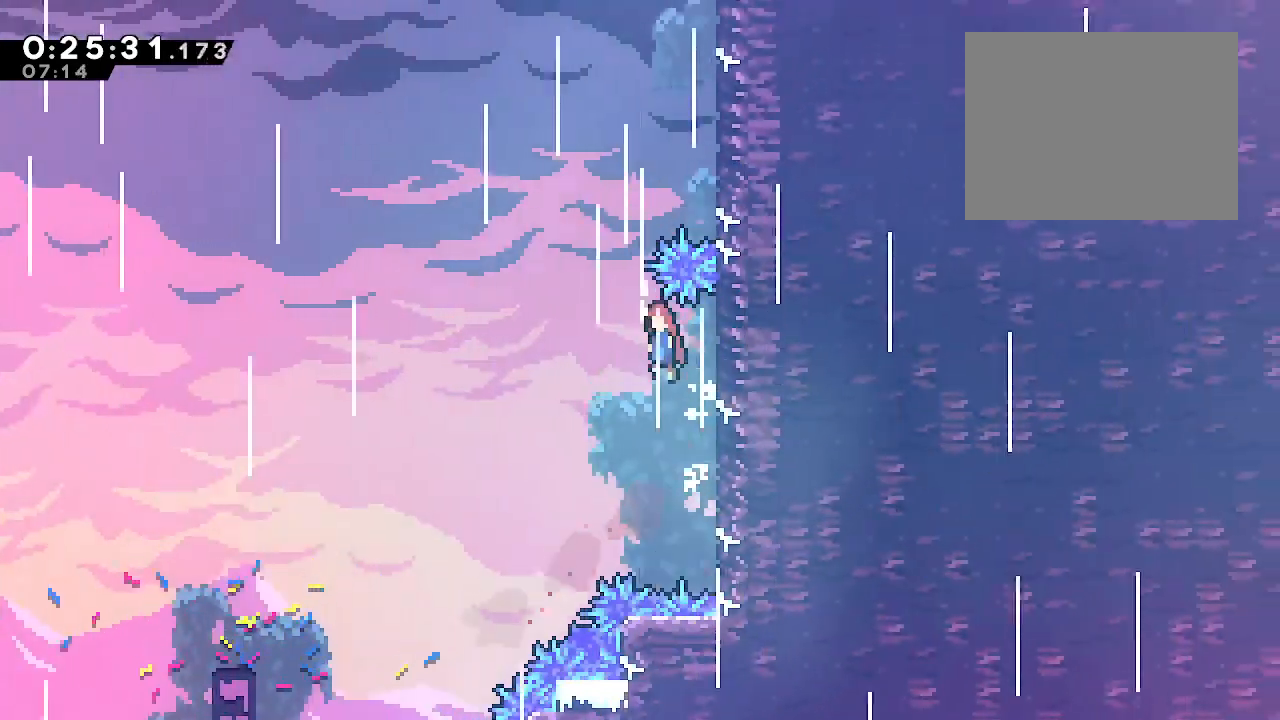
Gameplay with a controller (Xbox layout); each line is a JSON object with the inputs held at the frame after it. "events" lists button and stick changes between this image and that frame as [ms after this image, input, new state], when the widget could be followed in between. Not read: L3.
{"buttons": ["B"], "left_stick": "up-left", "right_stick": "center", "events": [[167, "A", "up"], [167, "left_stick", "up-right"], [233, "Y", "down"], [367, "Y", "up"], [400, "B", "up"], [433, "left_stick", "up-left"], [500, "B", "down"]]}
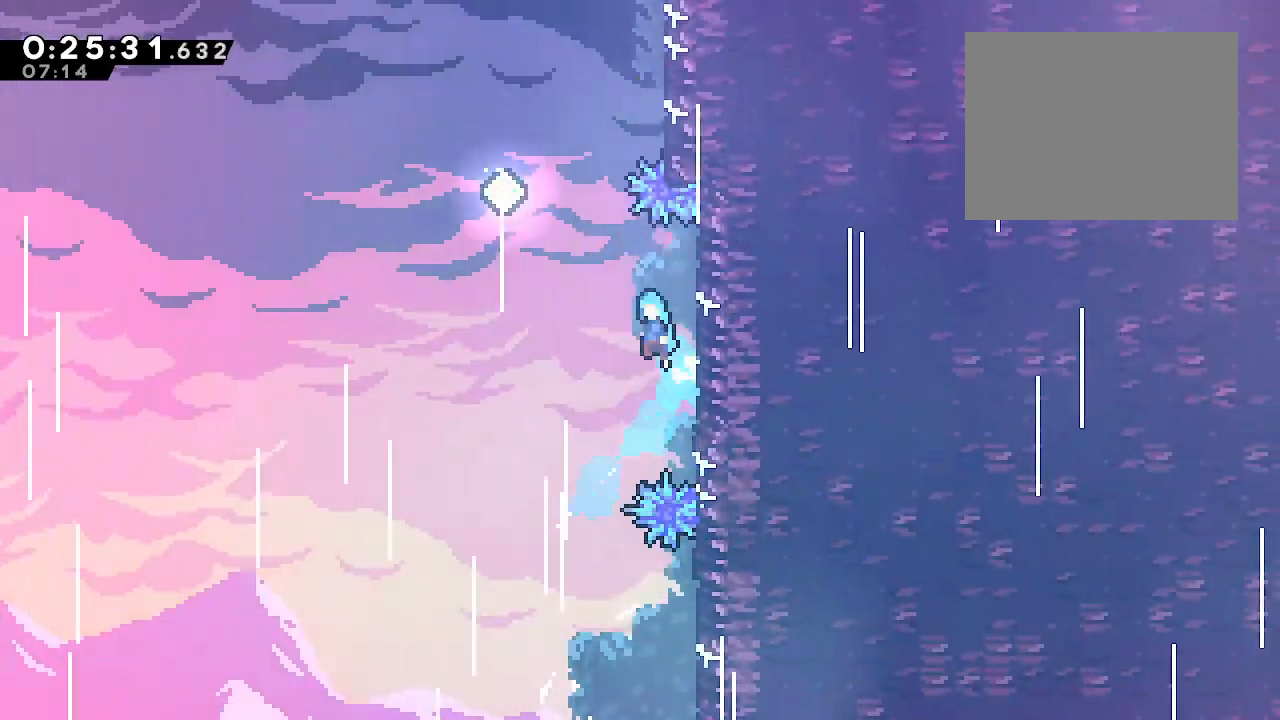
{"buttons": ["Y"], "left_stick": "up", "right_stick": "center", "events": [[167, "left_stick", "left"], [333, "B", "up"], [333, "left_stick", "up"], [367, "Y", "down"]]}
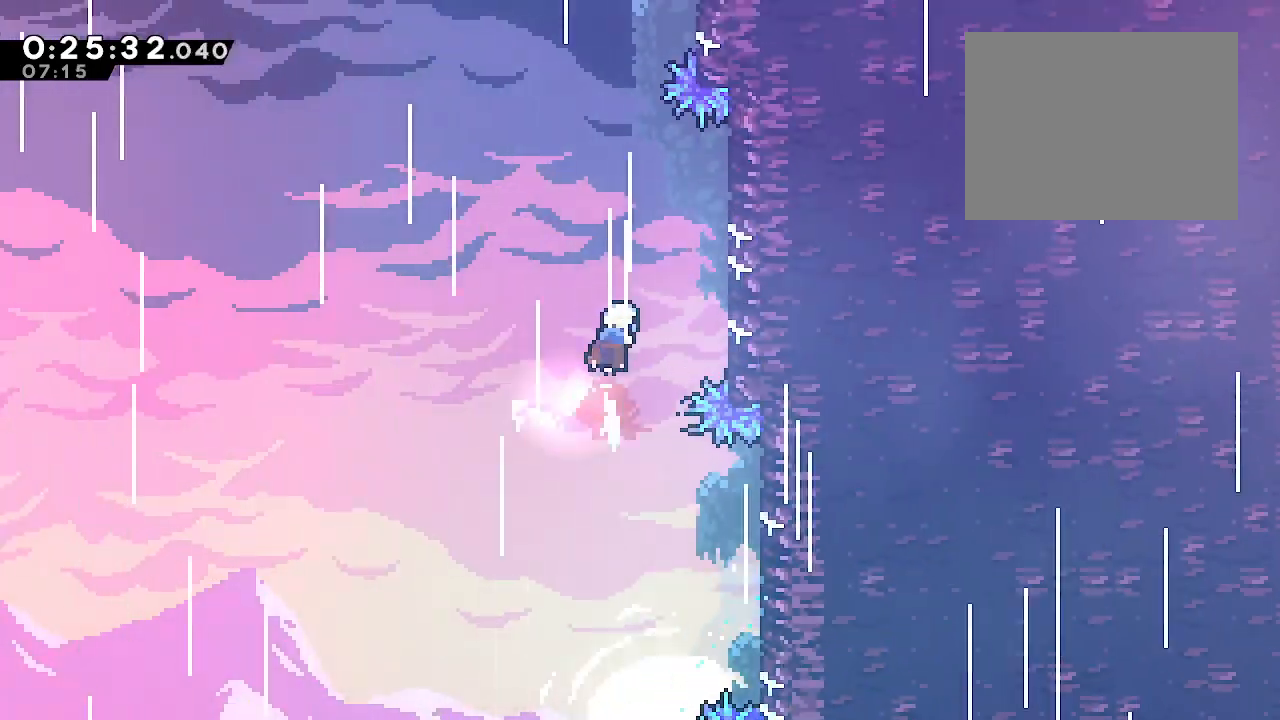
{"buttons": ["L2"], "left_stick": "right", "right_stick": "center", "events": [[33, "Y", "up"], [33, "left_stick", "up-right"], [183, "left_stick", "up"], [250, "Y", "down"], [400, "Y", "up"], [450, "L2", "down"], [450, "left_stick", "right"]]}
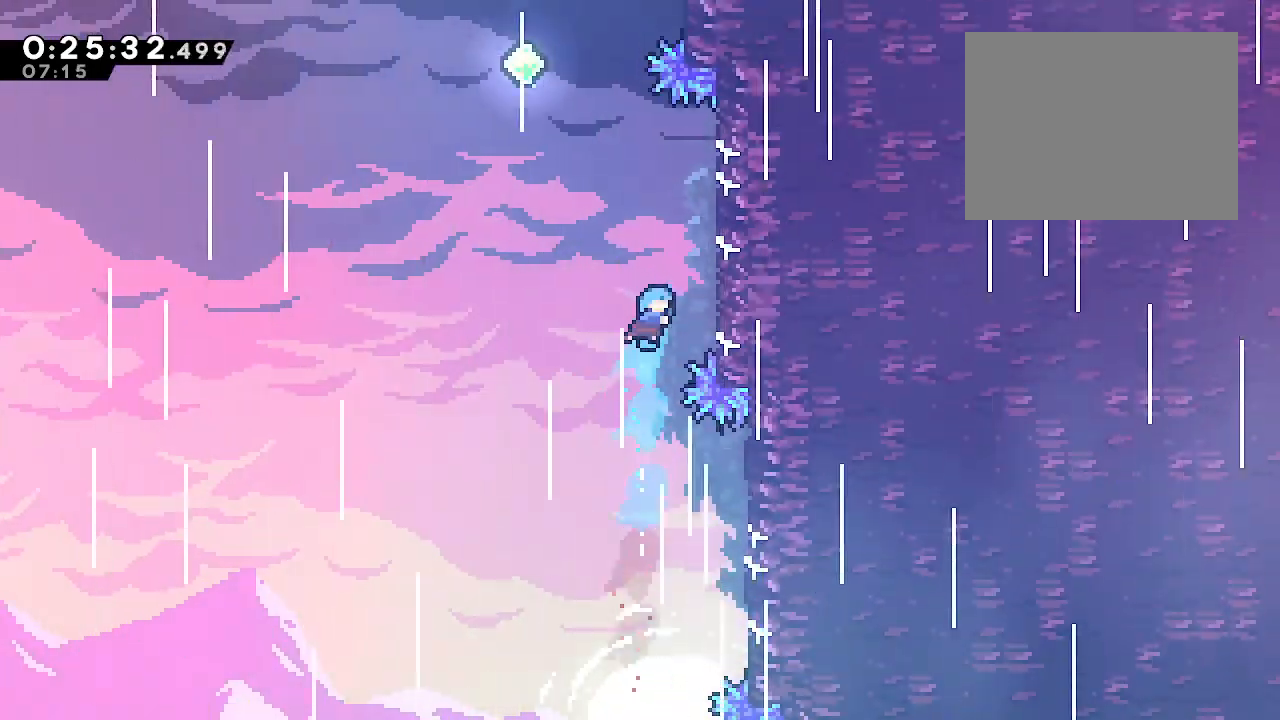
{"buttons": ["B"], "left_stick": "up-left", "right_stick": "center", "events": [[200, "B", "down"], [283, "left_stick", "up-left"], [417, "L2", "up"]]}
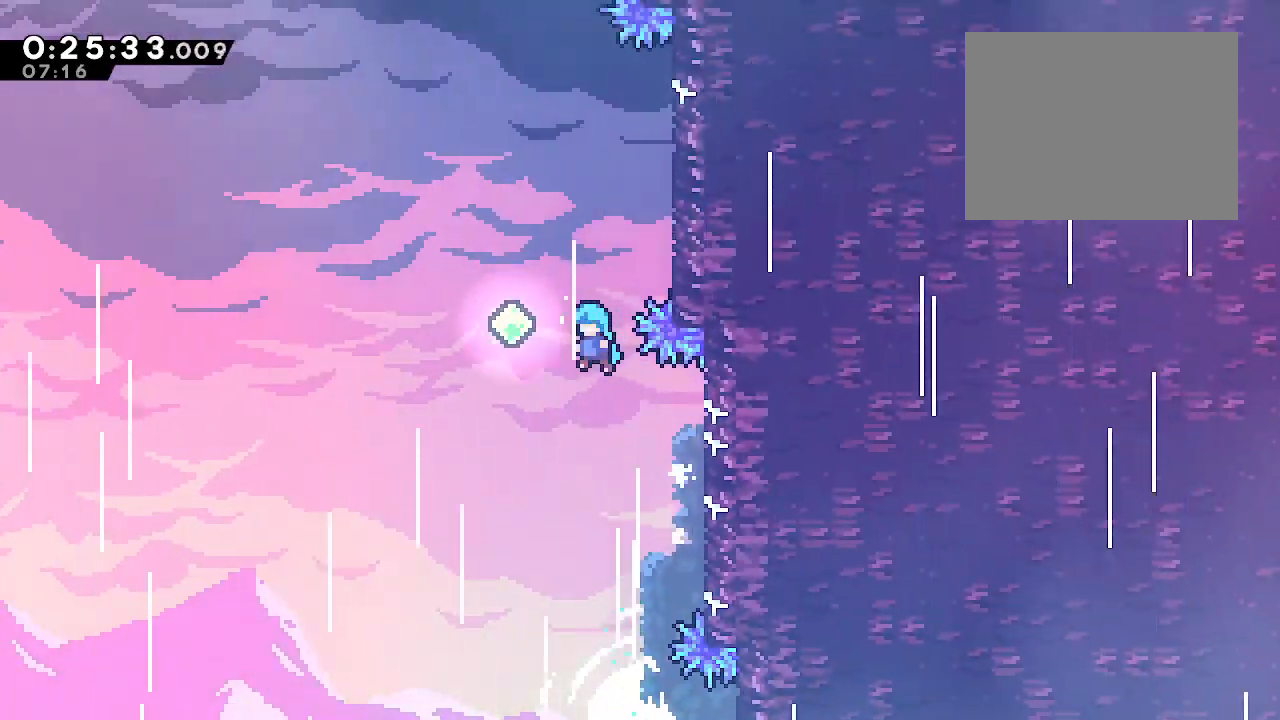
{"buttons": [], "left_stick": "up-right", "right_stick": "center", "events": [[17, "left_stick", "left"], [117, "B", "up"], [133, "left_stick", "up"], [183, "Y", "down"], [367, "Y", "up"], [367, "left_stick", "up-right"]]}
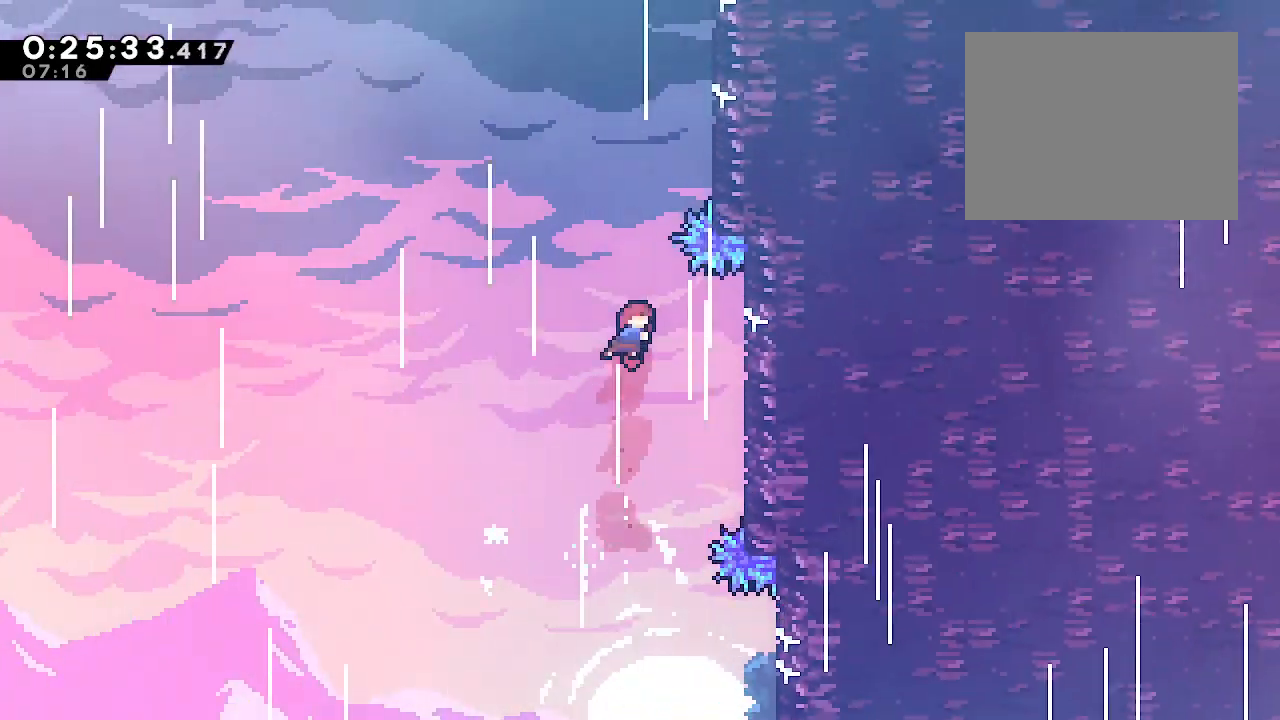
{"buttons": ["L2"], "left_stick": "right", "right_stick": "center", "events": [[17, "left_stick", "up"], [50, "Y", "down"], [150, "left_stick", "up-right"], [217, "Y", "up"], [233, "L2", "down"], [383, "left_stick", "right"]]}
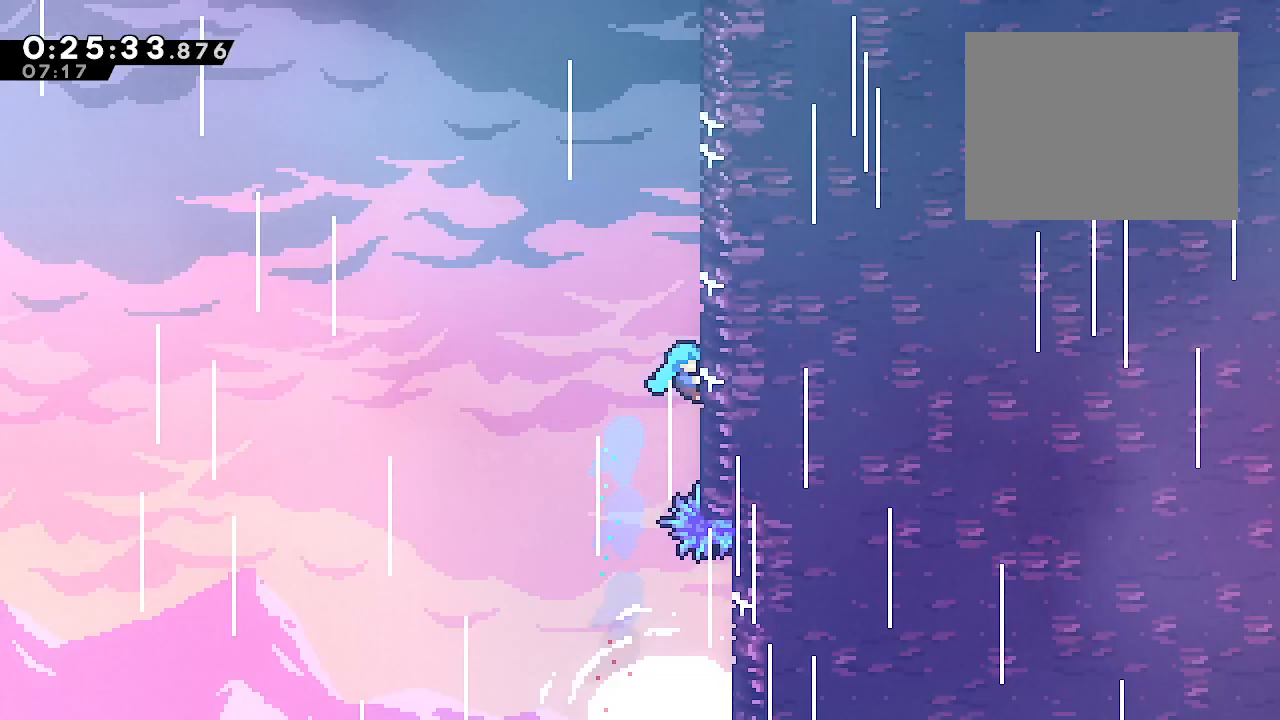
{"buttons": ["B", "L2"], "left_stick": "right", "right_stick": "center", "events": [[17, "B", "down"], [200, "A", "down"], [317, "A", "up"], [367, "A", "down"], [467, "A", "up"]]}
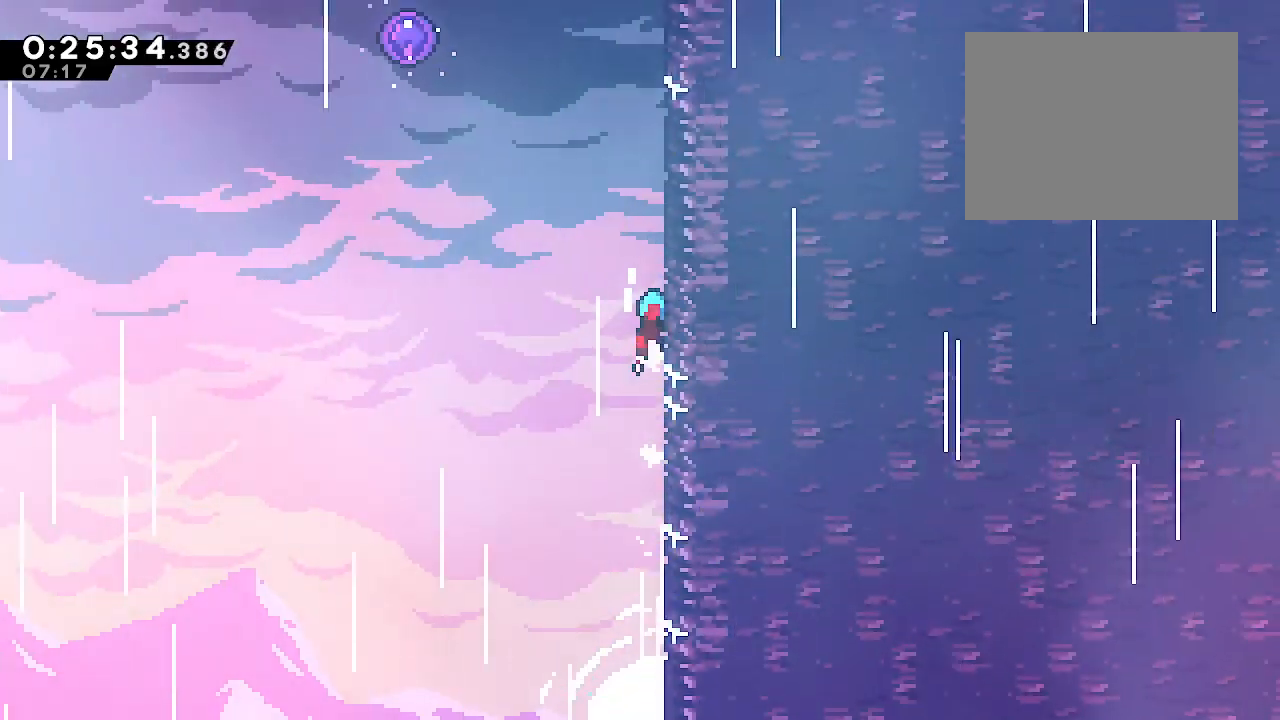
{"buttons": ["A", "B", "L2"], "left_stick": "up-left", "right_stick": "center", "events": [[33, "A", "down"], [167, "A", "up"], [217, "left_stick", "up-left"], [250, "A", "down"]]}
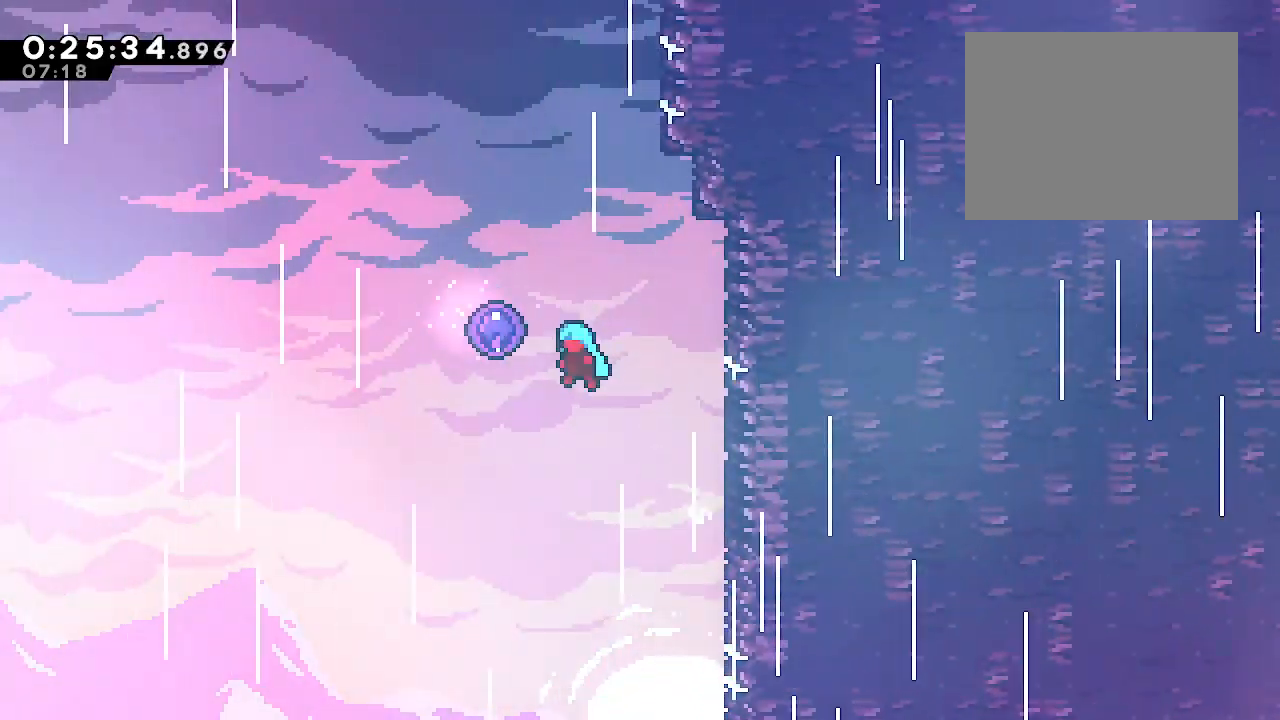
{"buttons": [], "left_stick": "center", "right_stick": "center", "events": [[283, "A", "up"], [333, "B", "up"], [350, "left_stick", "center"], [450, "L2", "up"]]}
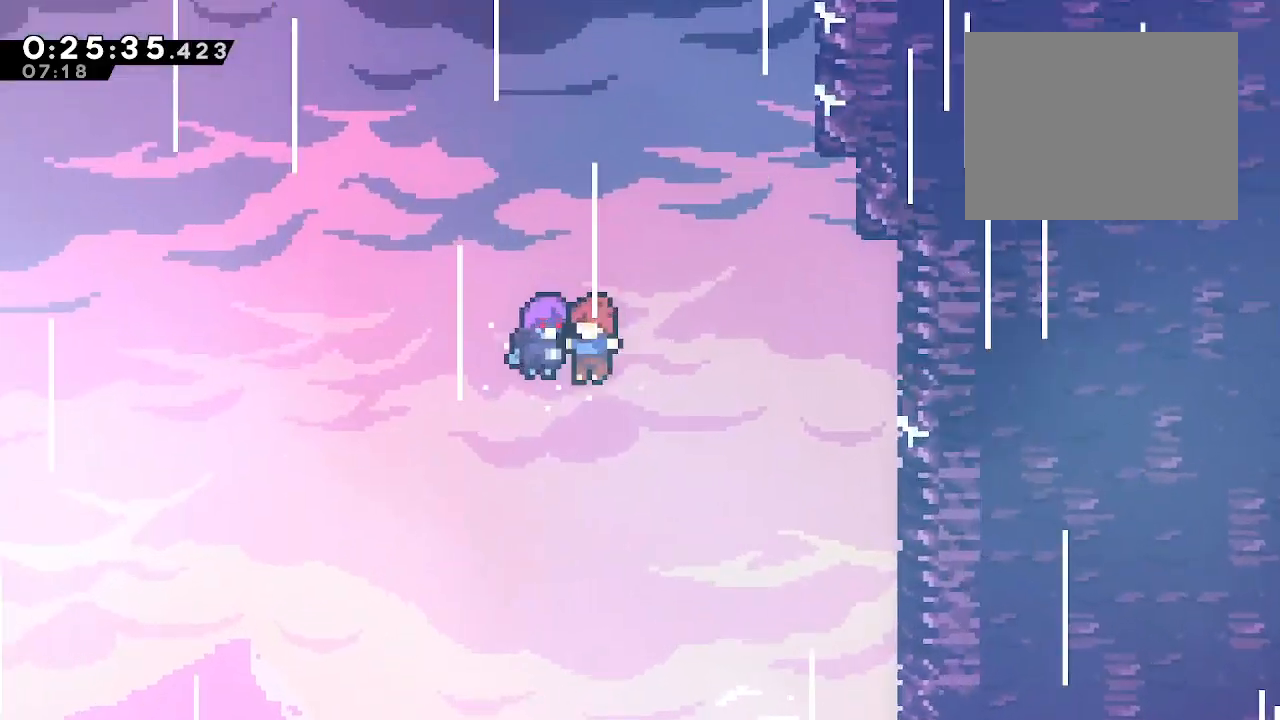
{"buttons": [], "left_stick": "center", "right_stick": "center", "events": []}
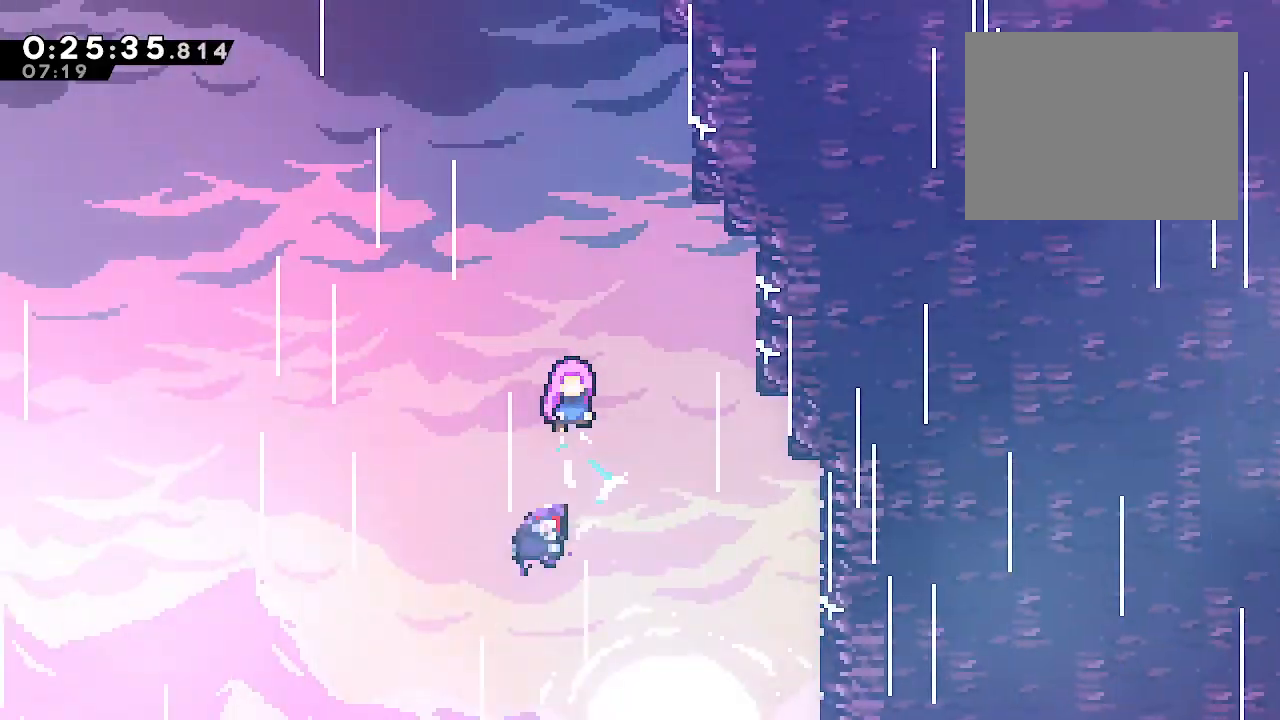
{"buttons": [], "left_stick": "center", "right_stick": "center", "events": []}
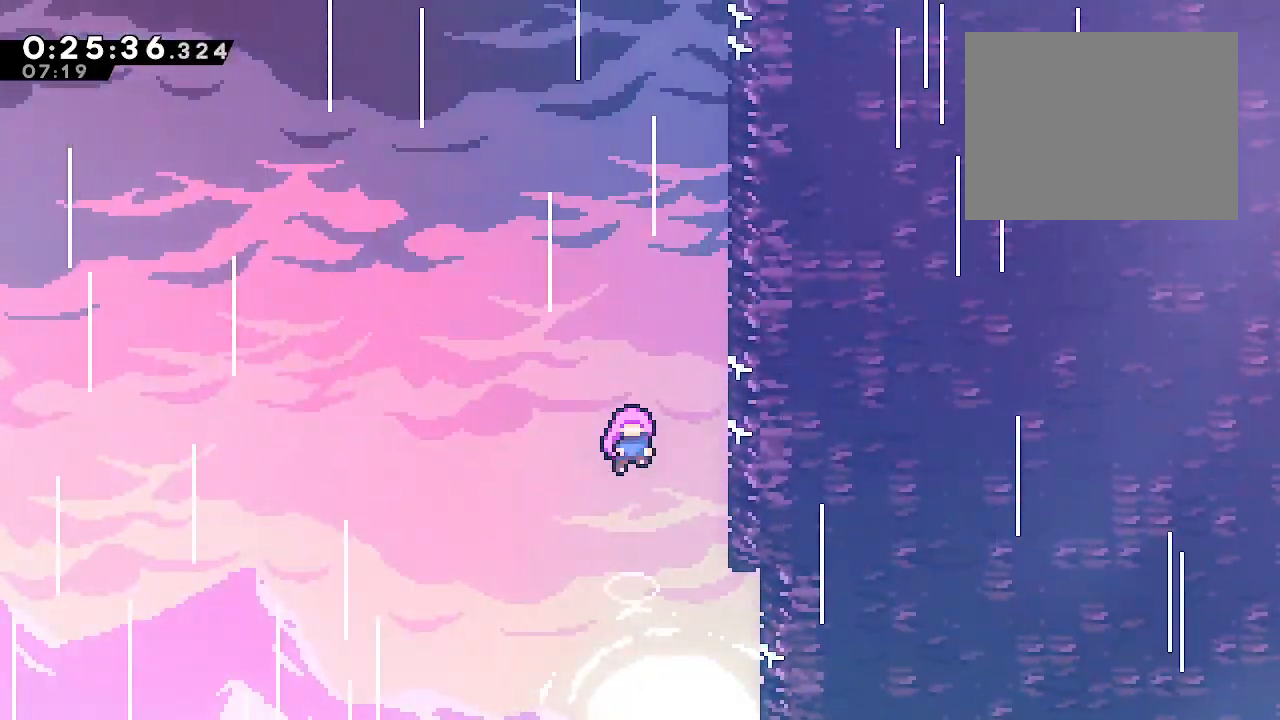
{"buttons": [], "left_stick": "center", "right_stick": "center", "events": []}
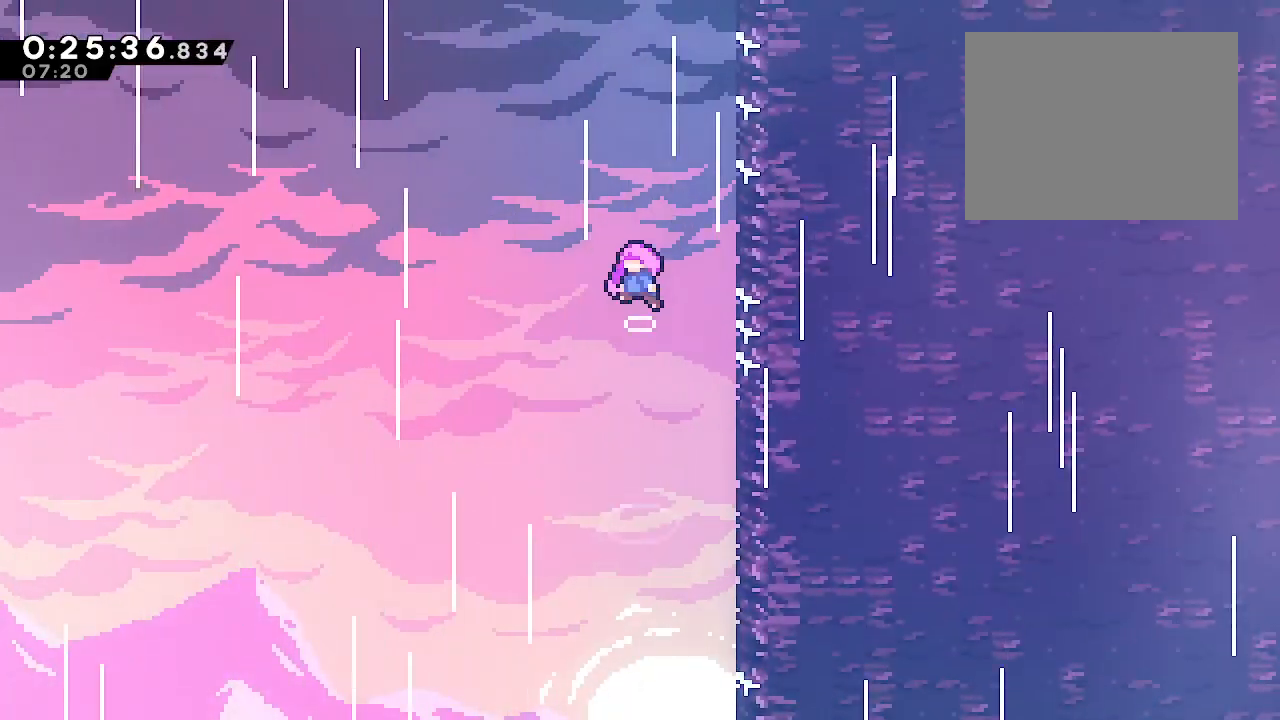
{"buttons": ["B"], "left_stick": "center", "right_stick": "center", "events": [[317, "B", "down"]]}
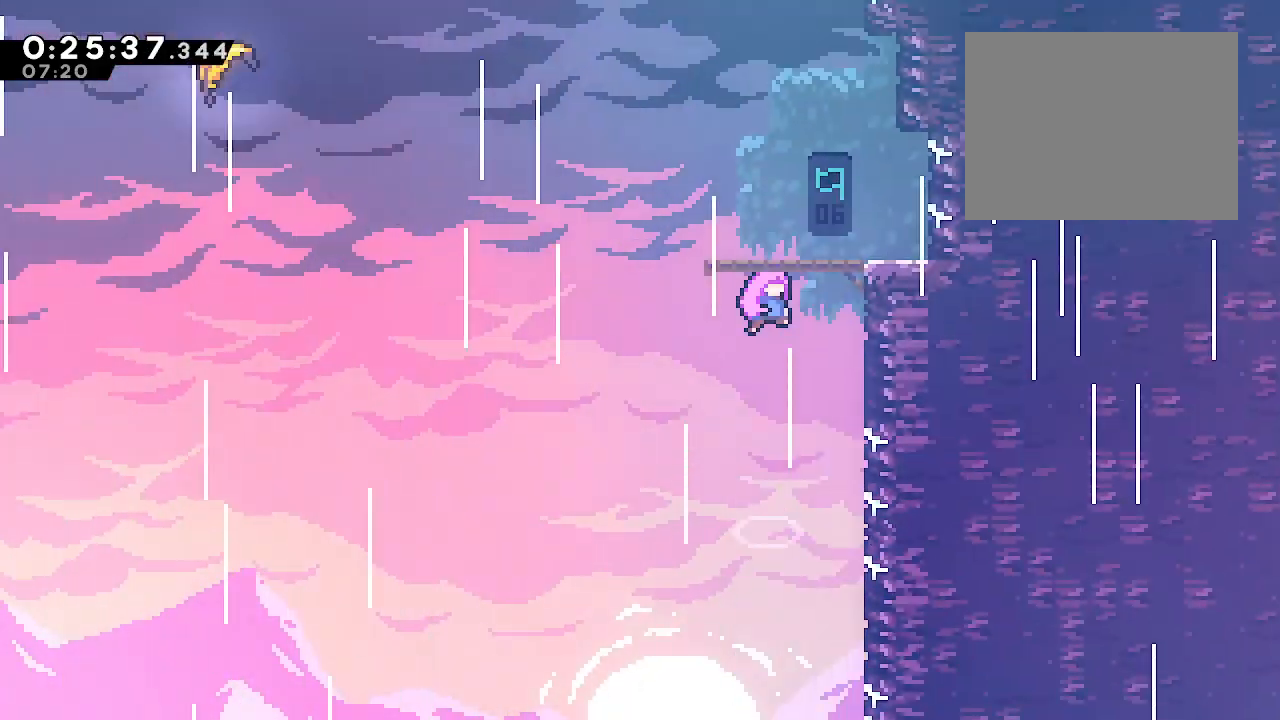
{"buttons": ["B"], "left_stick": "center", "right_stick": "center", "events": []}